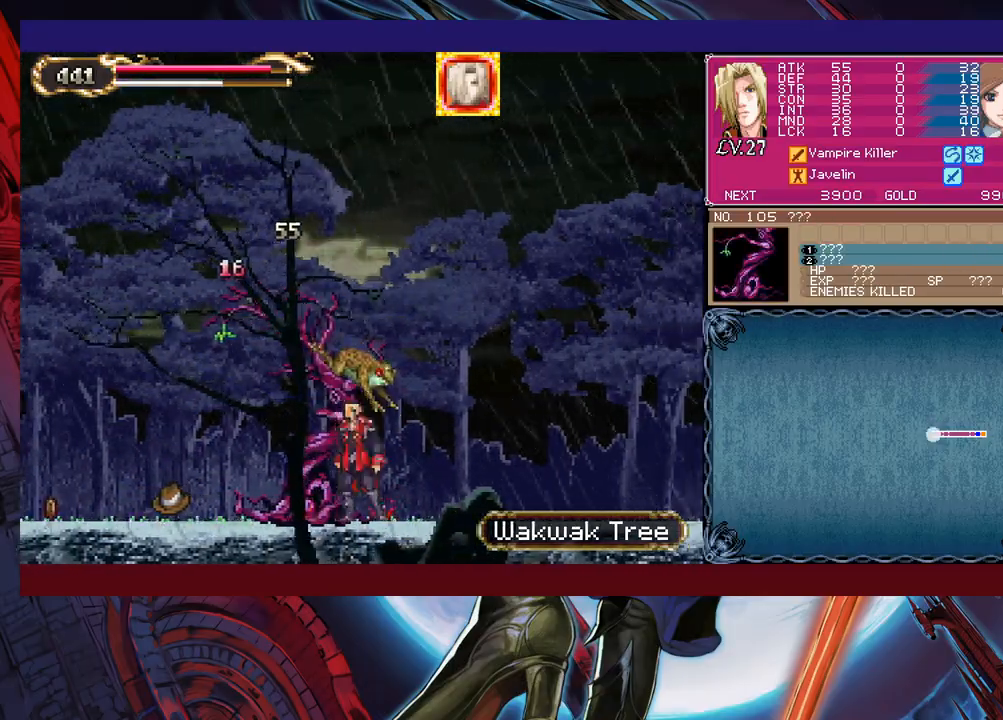
Gameplay with a controller (Xbox layout); each line is a JSON object with the inputs held at the frame after it. "events" lists button and stick changes between this image and that frame as [ms after this image, input, new state], when the widget could be followed in between. Not read: L2 R2 right_stick.
{"buttons": [], "left_stick": "left", "events": [[17, "B", "down"], [100, "B", "up"], [150, "X", "down"], [467, "X", "up"]]}
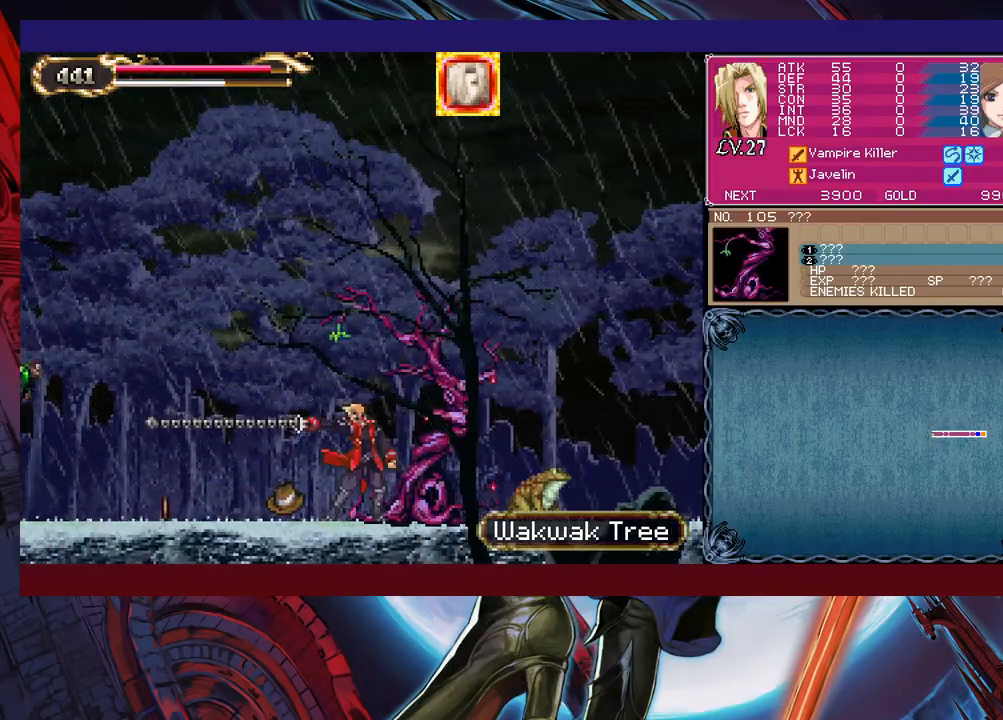
{"buttons": ["B"], "left_stick": "left", "events": [[467, "B", "down"]]}
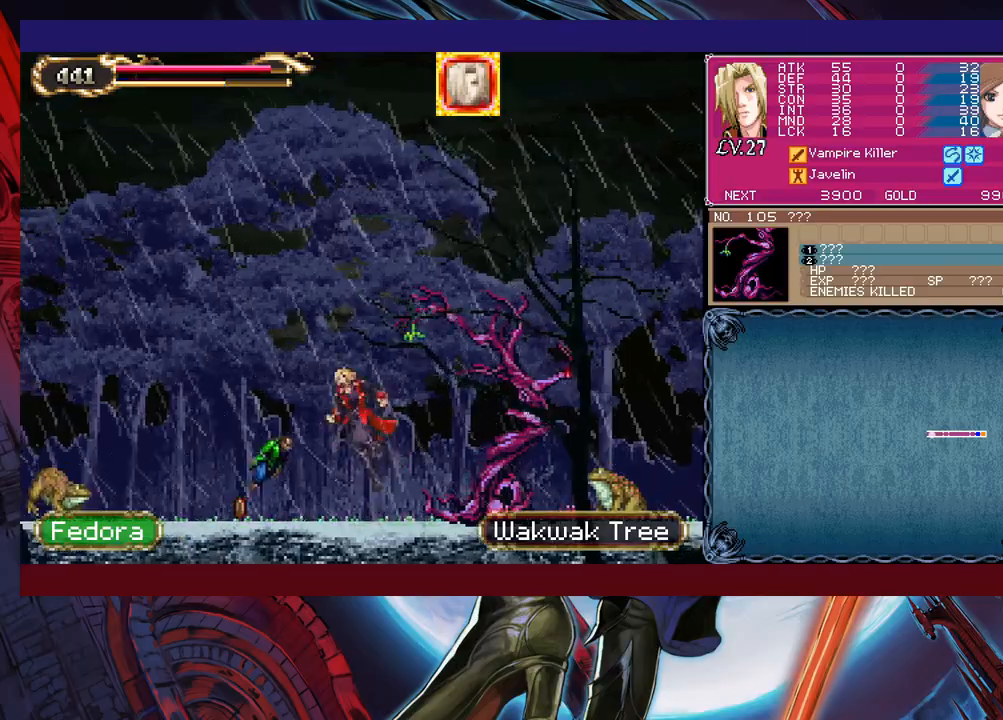
{"buttons": [], "left_stick": "right", "events": [[50, "X", "down"], [50, "left_stick", "right"], [117, "B", "up"], [167, "X", "up"]]}
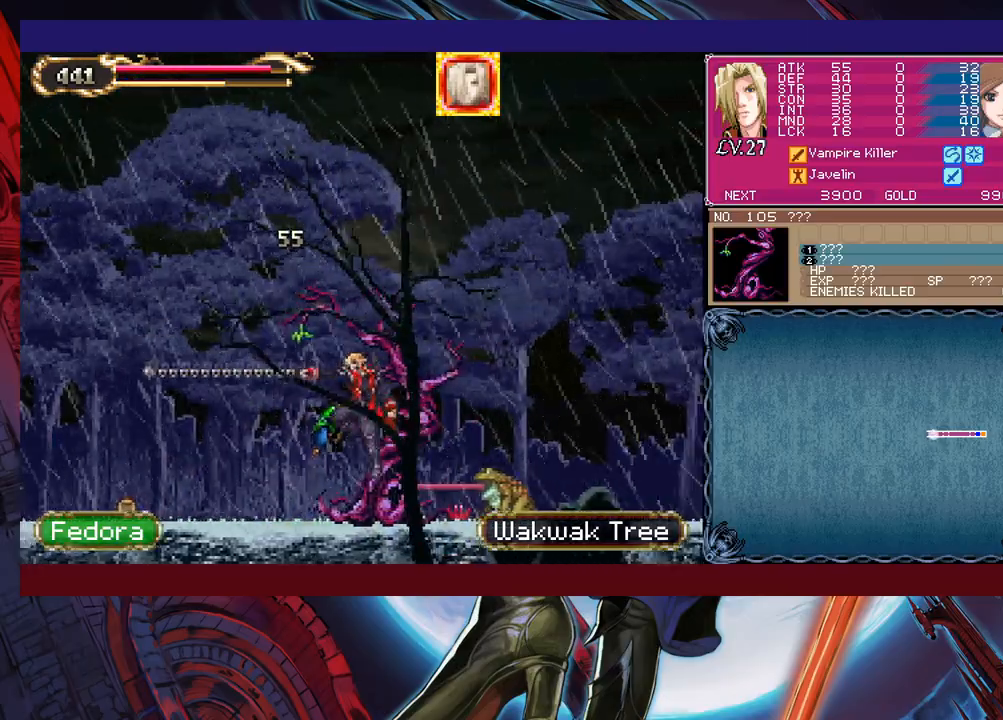
{"buttons": [], "left_stick": "left", "events": [[117, "left_stick", "center"], [150, "B", "down"], [167, "left_stick", "left"], [217, "X", "down"], [400, "B", "up"], [417, "X", "up"]]}
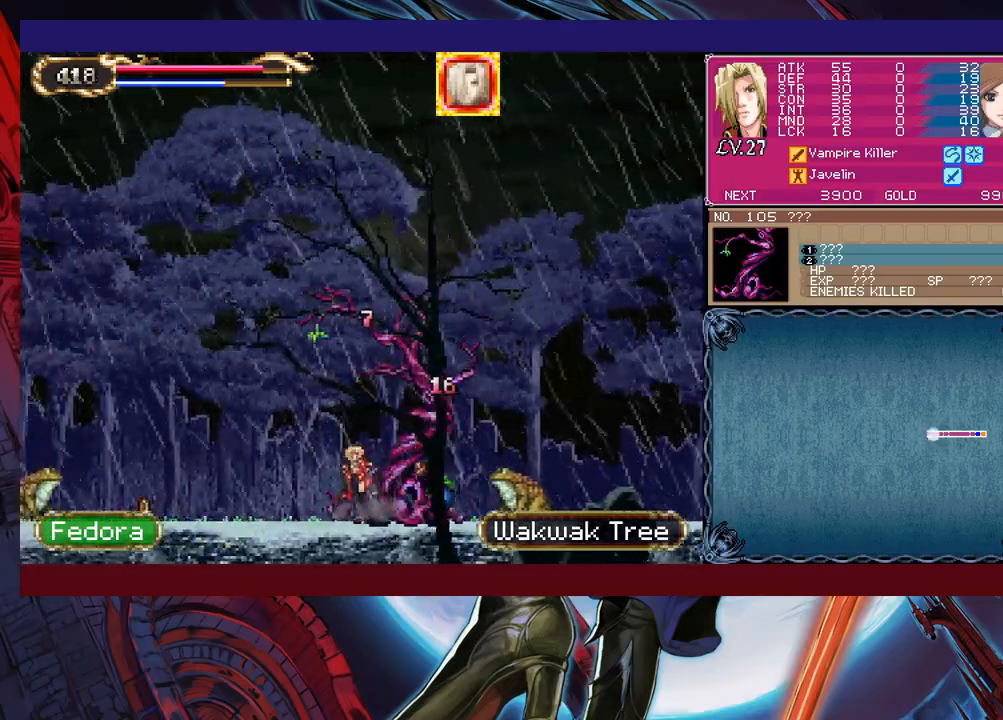
{"buttons": [], "left_stick": "left", "events": [[17, "left_stick", "center"], [250, "B", "down"], [300, "X", "down"], [417, "left_stick", "left"], [450, "B", "up"], [450, "X", "up"]]}
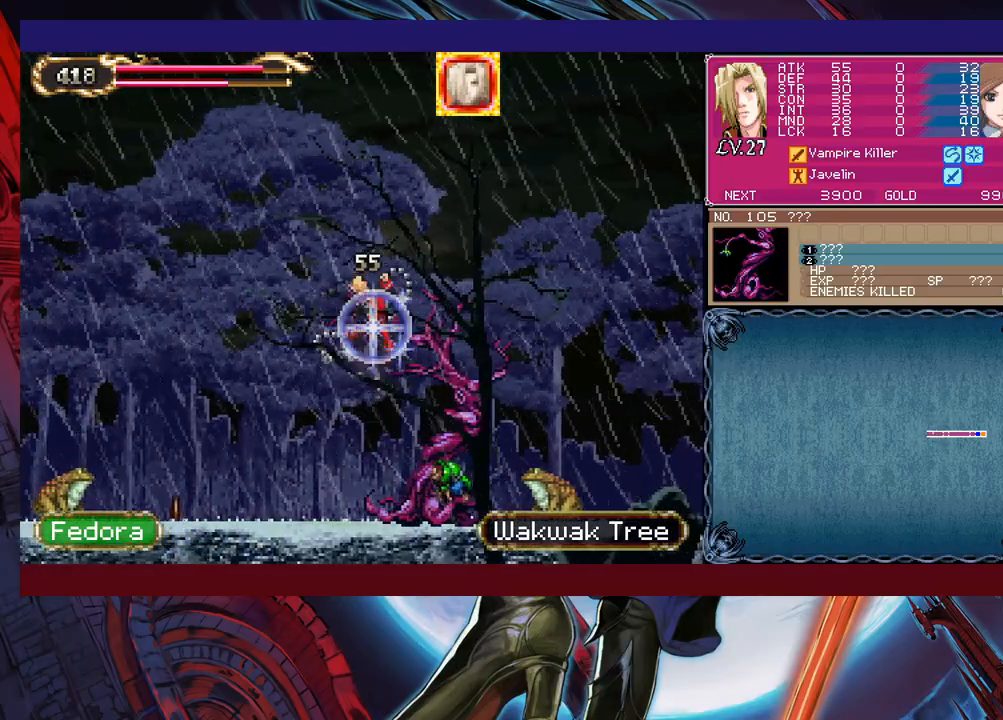
{"buttons": ["B", "X"], "left_stick": "down-right", "events": [[67, "left_stick", "right"], [450, "B", "down"], [450, "left_stick", "down-right"], [500, "X", "down"]]}
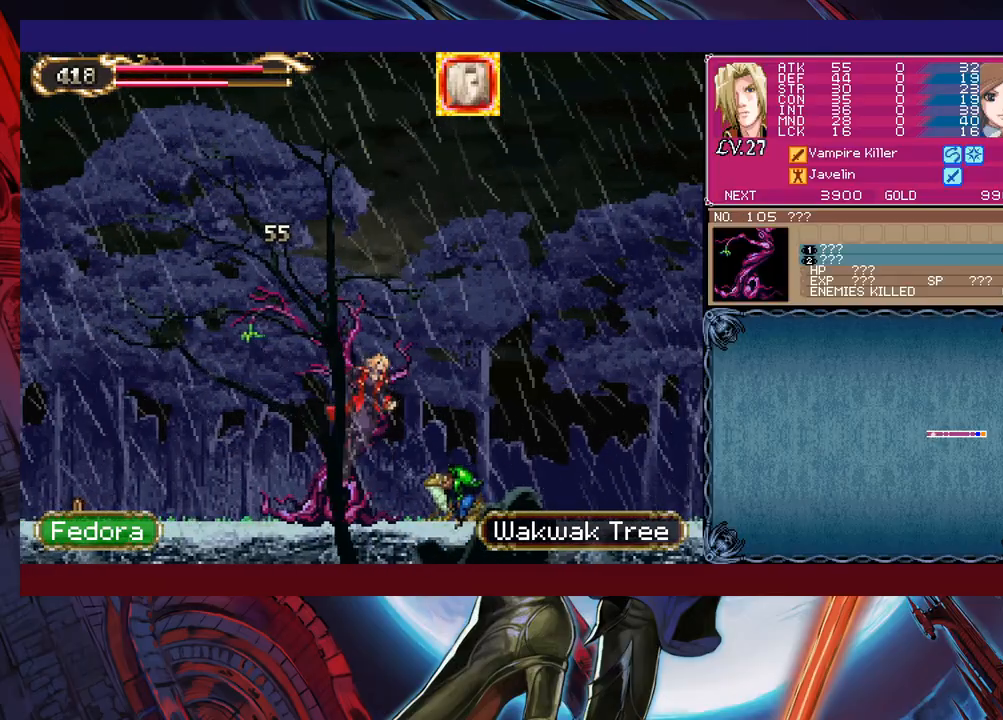
{"buttons": [], "left_stick": "center", "events": [[17, "B", "up"], [50, "X", "up"], [267, "X", "down"], [350, "X", "up"], [500, "left_stick", "center"]]}
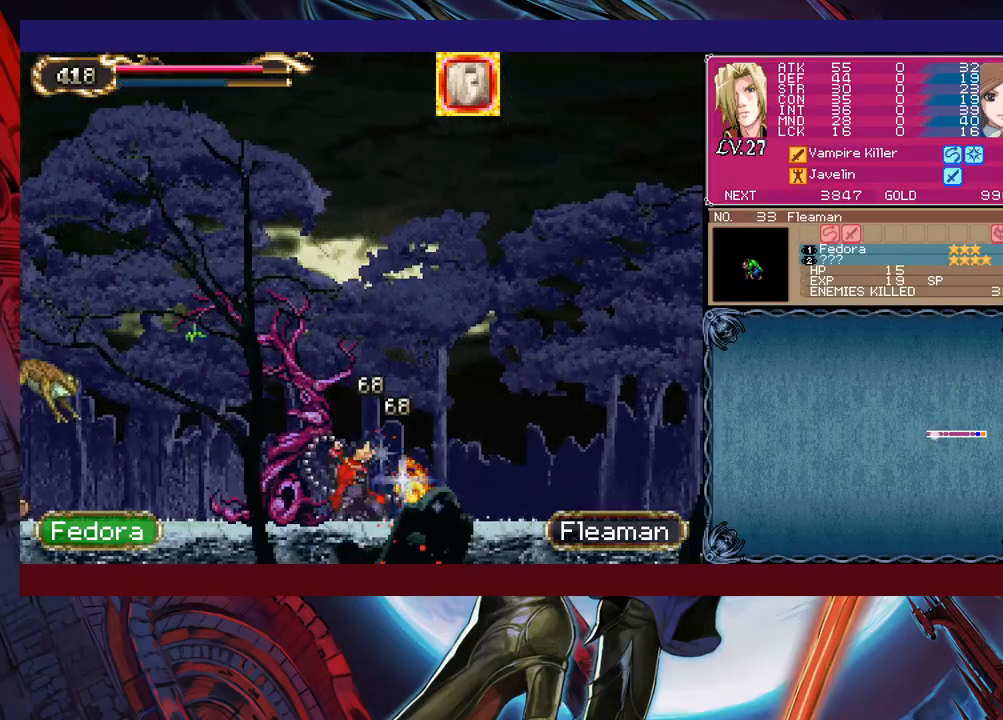
{"buttons": [], "left_stick": "left", "events": [[117, "left_stick", "left"], [150, "B", "down"], [217, "X", "down"], [317, "B", "up"], [400, "X", "up"]]}
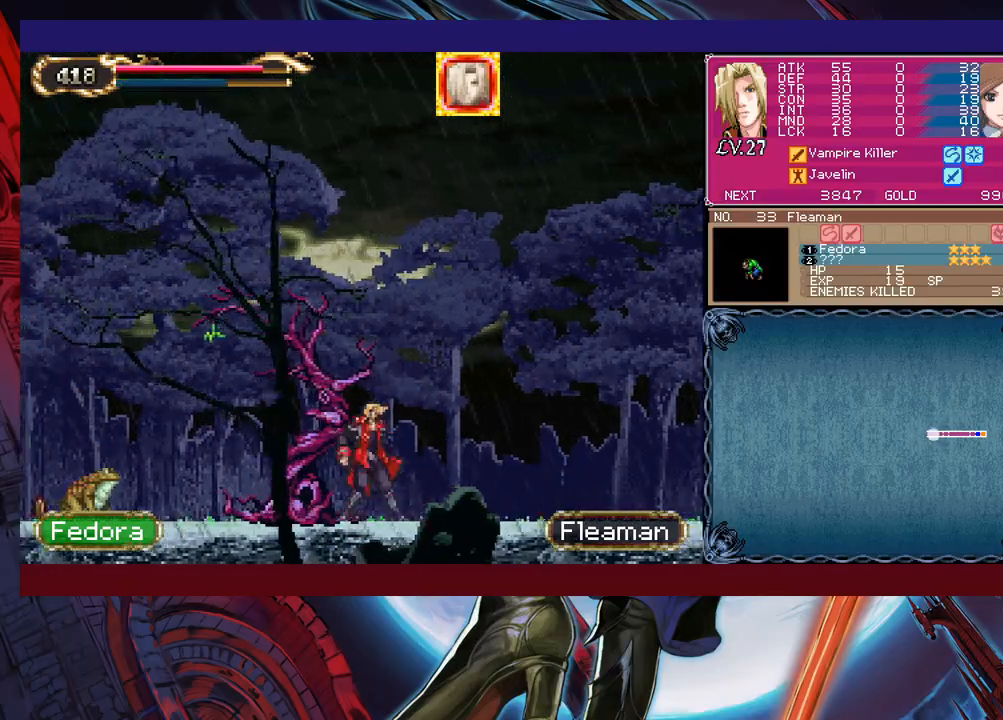
{"buttons": [], "left_stick": "left", "events": [[100, "B", "down"], [167, "X", "down"], [267, "B", "up"], [267, "X", "up"]]}
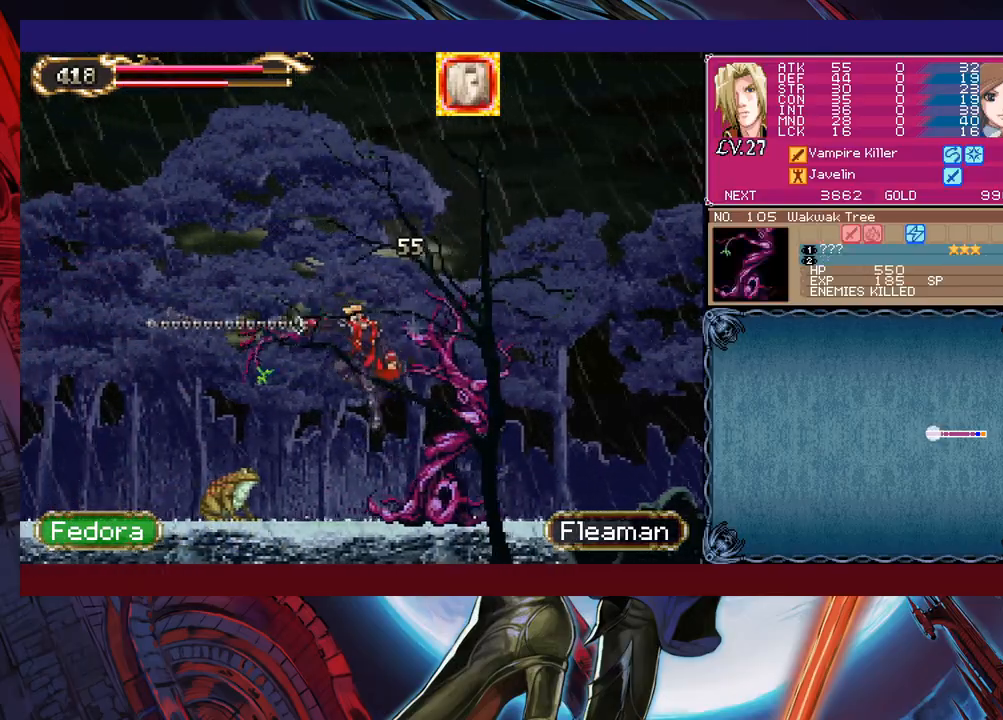
{"buttons": [], "left_stick": "down", "events": [[67, "left_stick", "down-left"], [150, "X", "down"], [167, "left_stick", "down"], [217, "X", "up"], [267, "X", "down"], [317, "X", "up"], [417, "X", "down"], [467, "X", "up"]]}
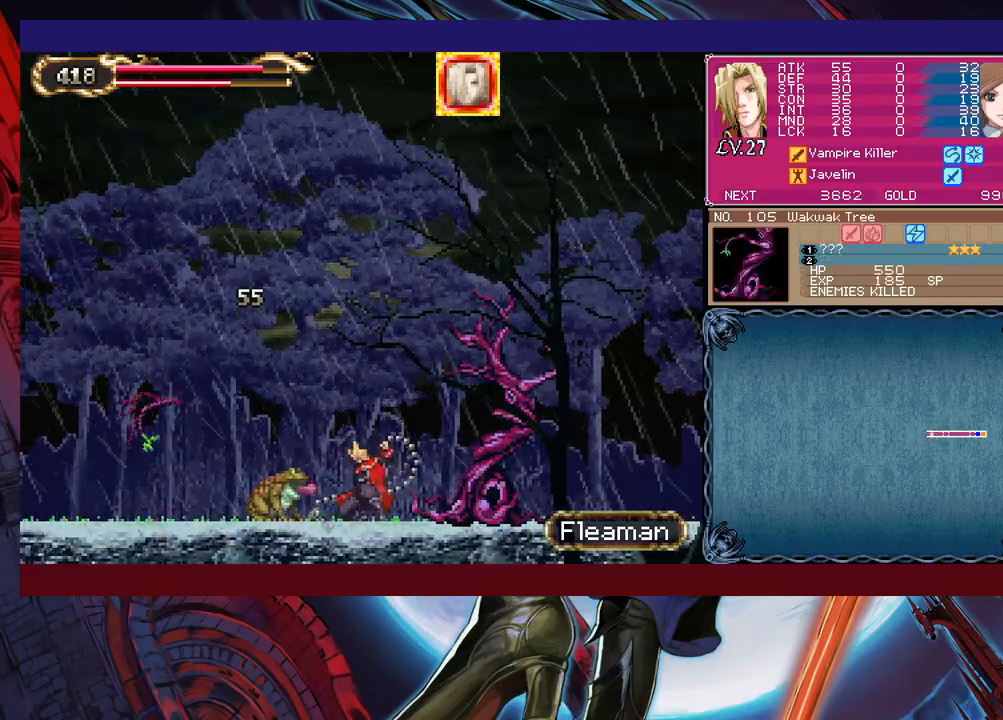
{"buttons": [], "left_stick": "down", "events": [[50, "X", "down"], [117, "X", "up"], [217, "X", "down"], [267, "X", "up"], [367, "X", "down"], [417, "X", "up"]]}
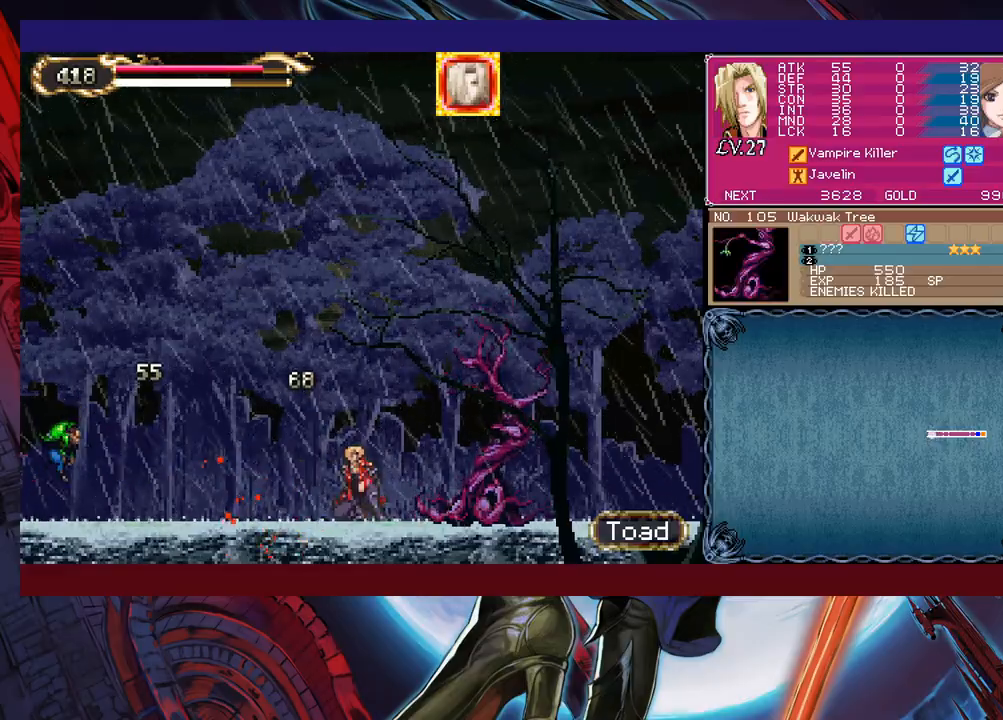
{"buttons": ["Y"], "left_stick": "down-left", "events": [[67, "left_stick", "center"], [317, "left_stick", "up"], [350, "X", "down"], [400, "X", "up"], [450, "left_stick", "down-left"], [467, "Y", "down"]]}
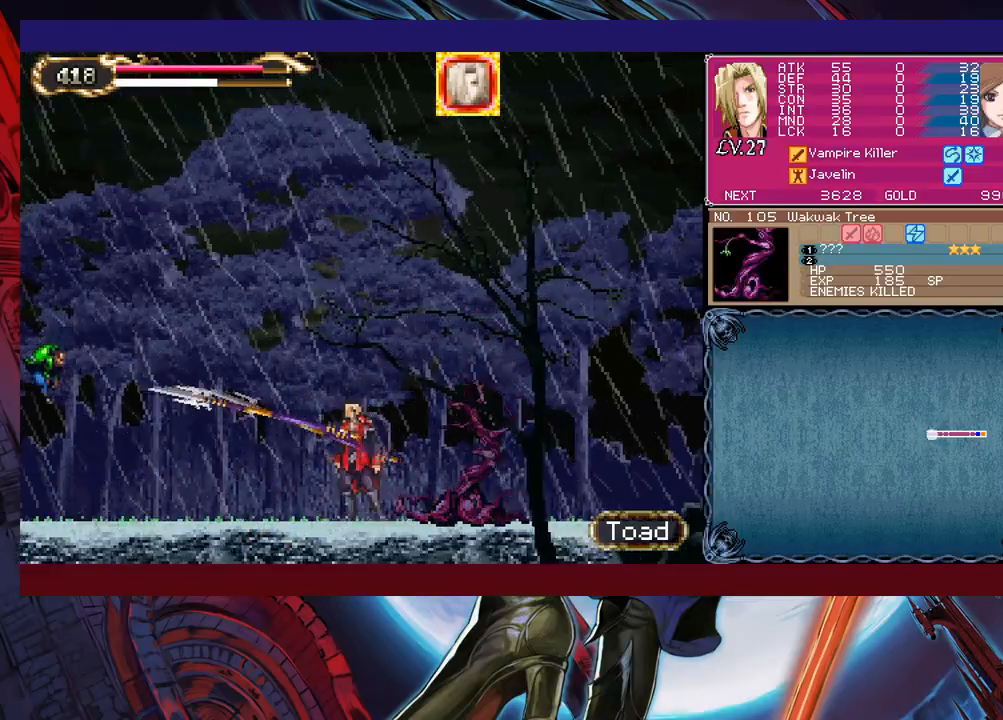
{"buttons": ["X"], "left_stick": "left", "events": [[17, "Y", "up"], [67, "left_stick", "left"], [250, "B", "down"], [467, "B", "up"], [467, "X", "down"]]}
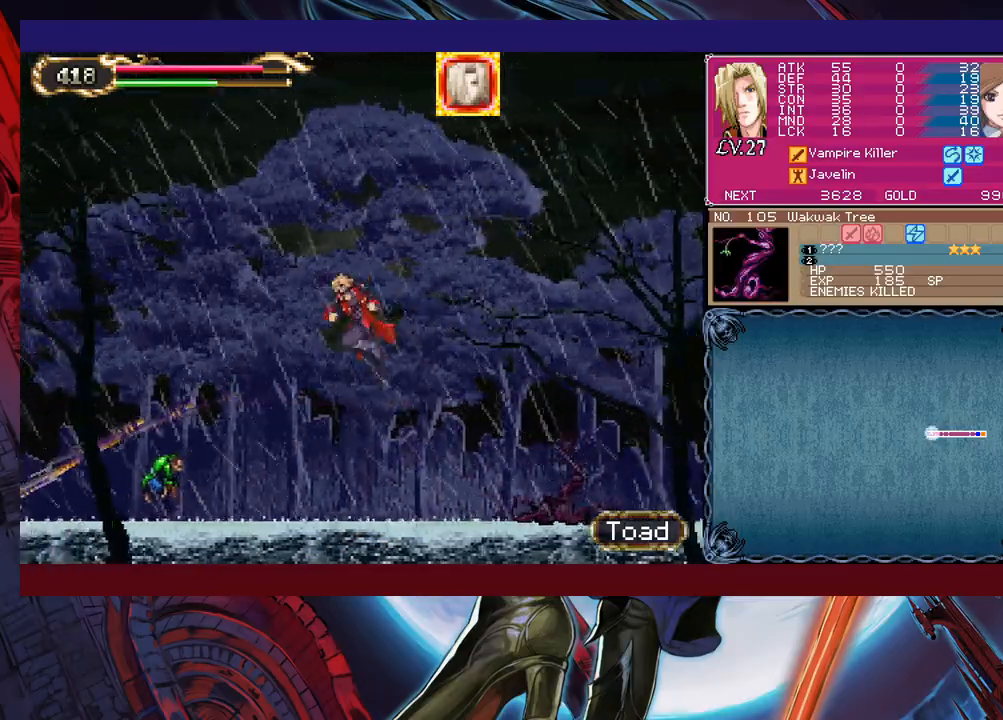
{"buttons": ["X"], "left_stick": "down-left", "events": [[67, "left_stick", "center"], [150, "left_stick", "left"], [300, "left_stick", "down-left"]]}
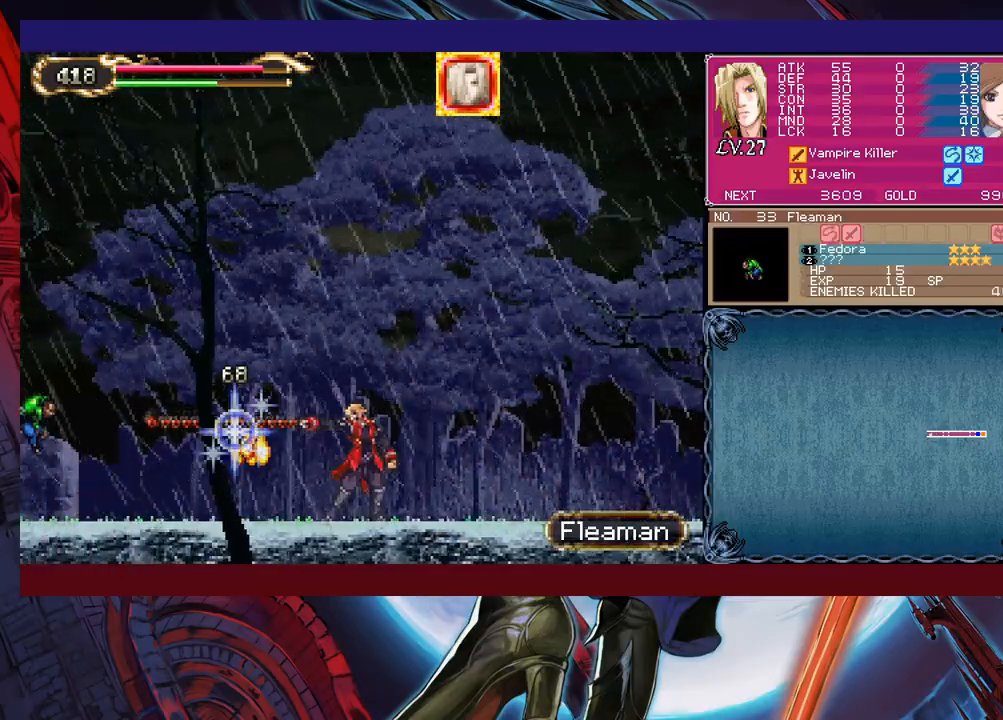
{"buttons": [], "left_stick": "left", "events": [[217, "left_stick", "left"], [300, "X", "up"], [417, "B", "down"], [500, "B", "up"]]}
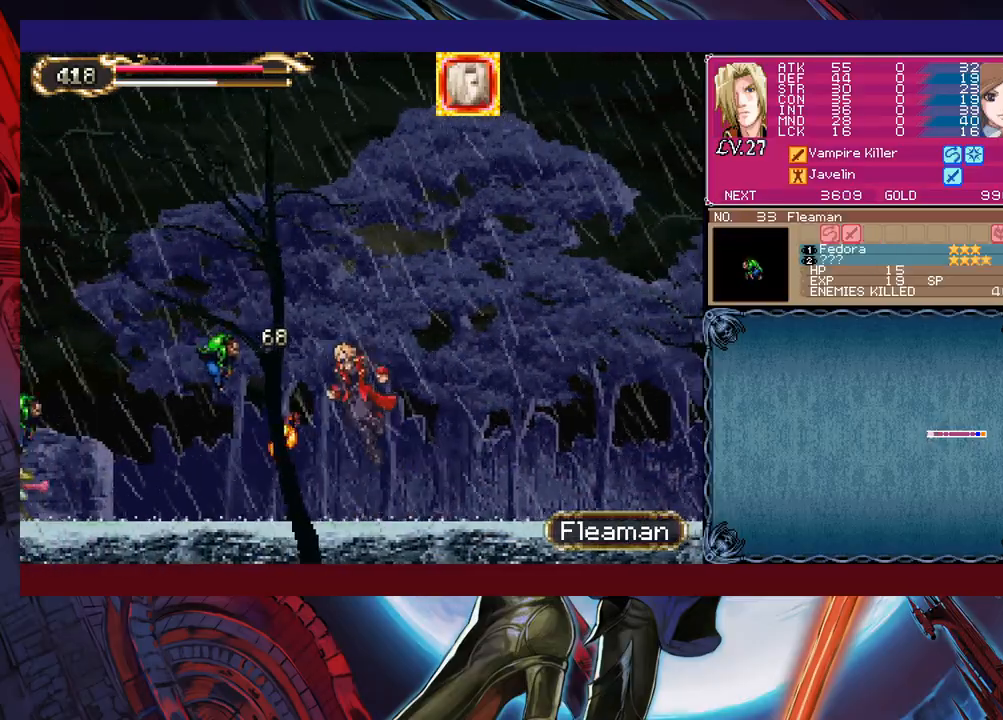
{"buttons": ["X"], "left_stick": "center", "events": [[50, "X", "down"], [150, "left_stick", "right"], [367, "left_stick", "down"], [450, "left_stick", "center"]]}
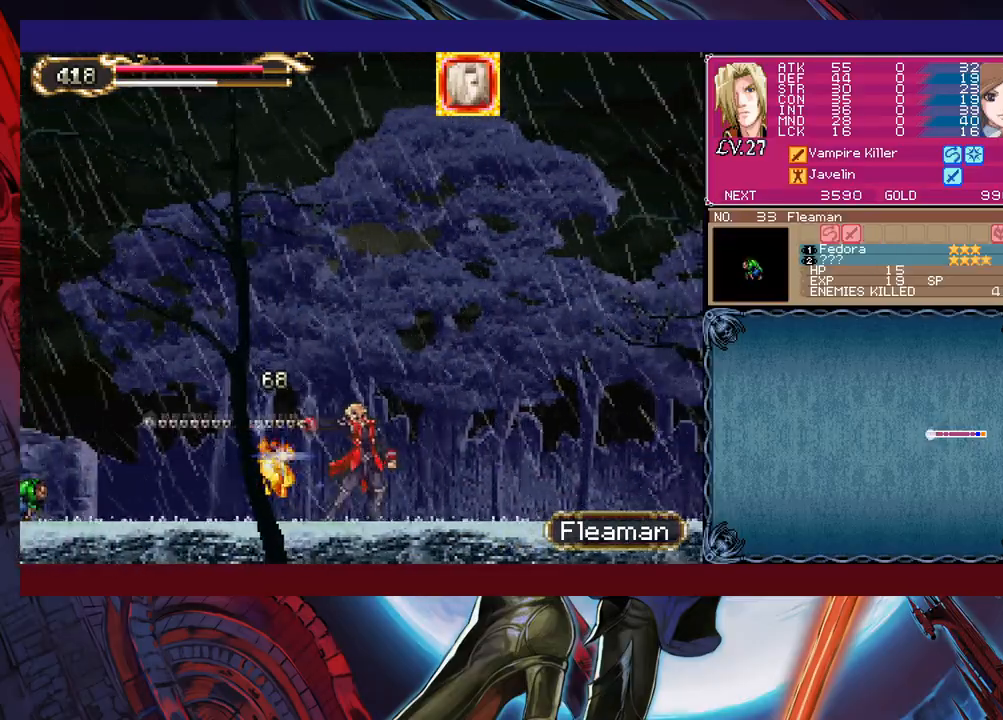
{"buttons": ["X"], "left_stick": "left", "events": [[17, "left_stick", "down"], [100, "X", "up"], [100, "left_stick", "left"], [200, "B", "down"], [250, "B", "up"], [300, "X", "down"]]}
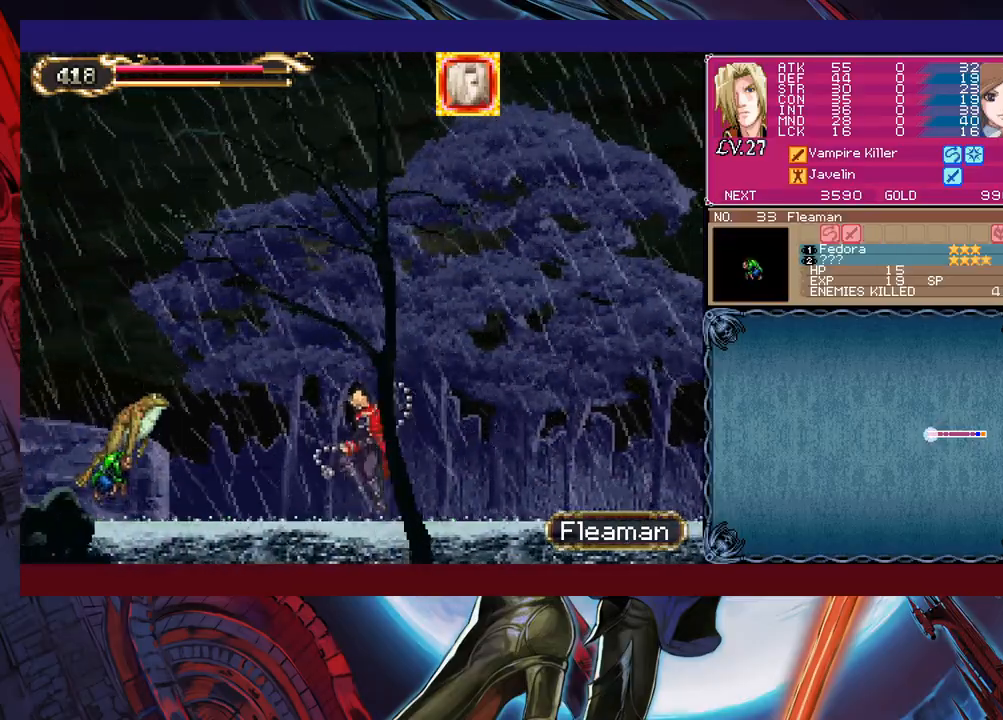
{"buttons": ["X"], "left_stick": "left", "events": [[200, "left_stick", "down"], [300, "left_stick", "left"], [367, "left_stick", "down"], [450, "left_stick", "left"]]}
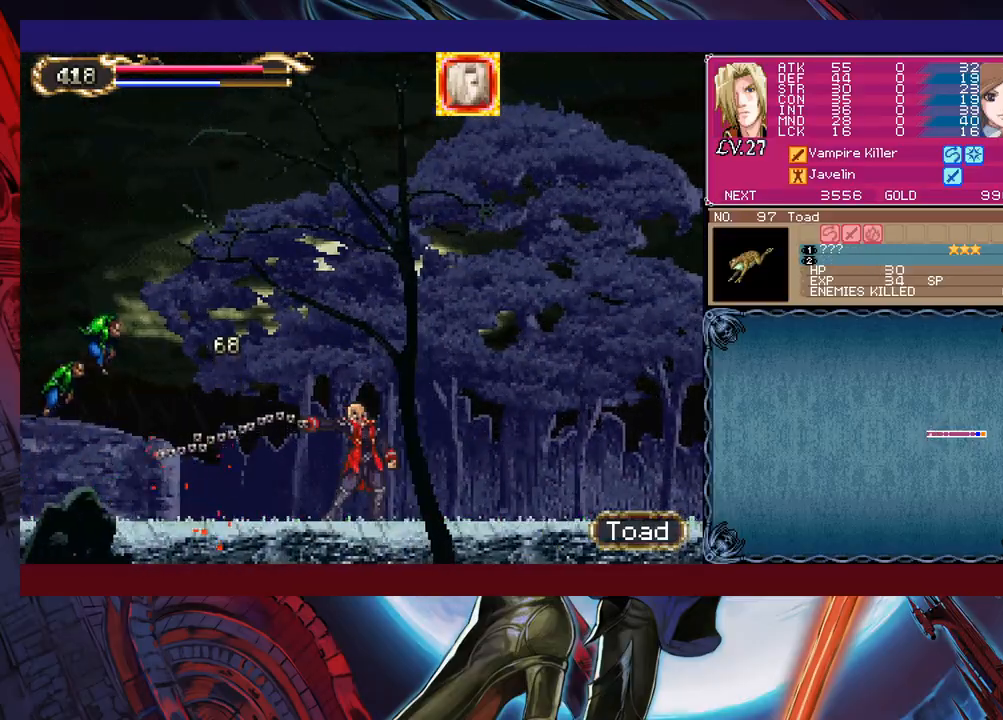
{"buttons": ["X"], "left_stick": "left", "events": [[17, "X", "up"], [117, "B", "down"], [200, "B", "up"], [217, "X", "down"]]}
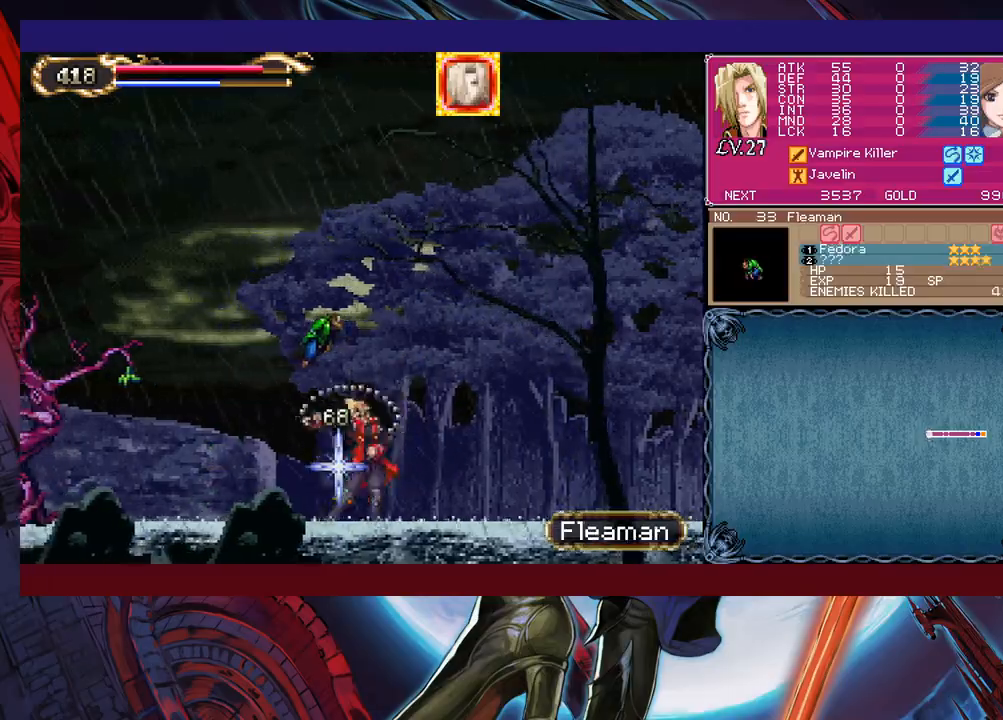
{"buttons": ["B"], "left_stick": "up-left", "events": [[67, "left_stick", "down"], [150, "left_stick", "center"], [217, "left_stick", "down"], [300, "X", "up"], [317, "left_stick", "center"], [467, "left_stick", "up-left"], [500, "B", "down"]]}
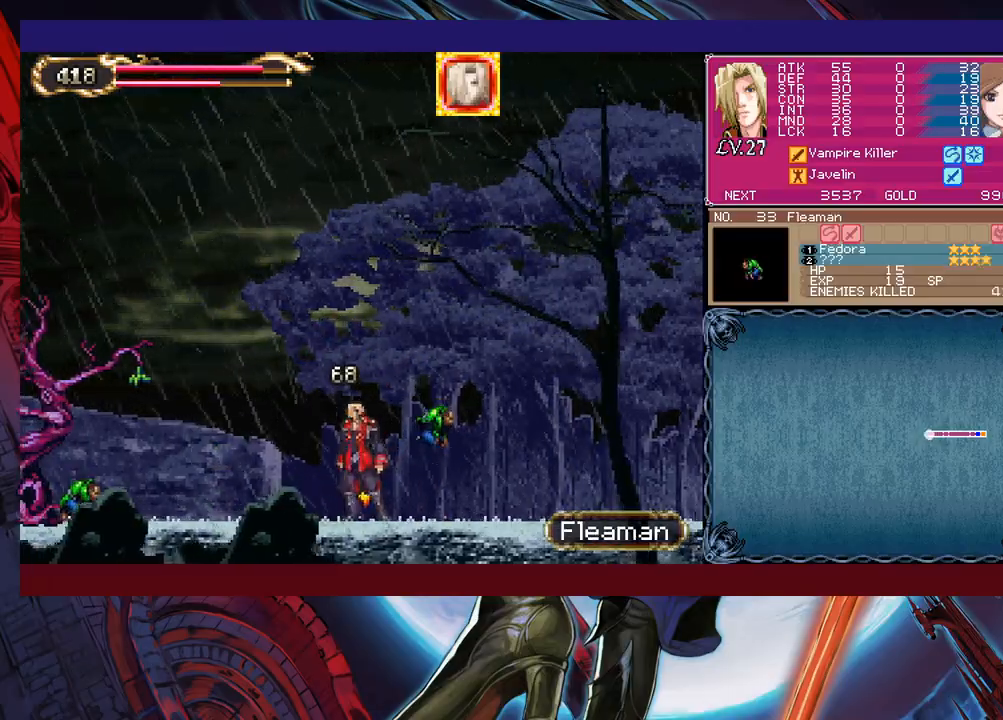
{"buttons": ["B"], "left_stick": "left", "events": [[67, "B", "up"], [100, "X", "down"], [250, "X", "up"], [267, "left_stick", "left"], [467, "B", "down"]]}
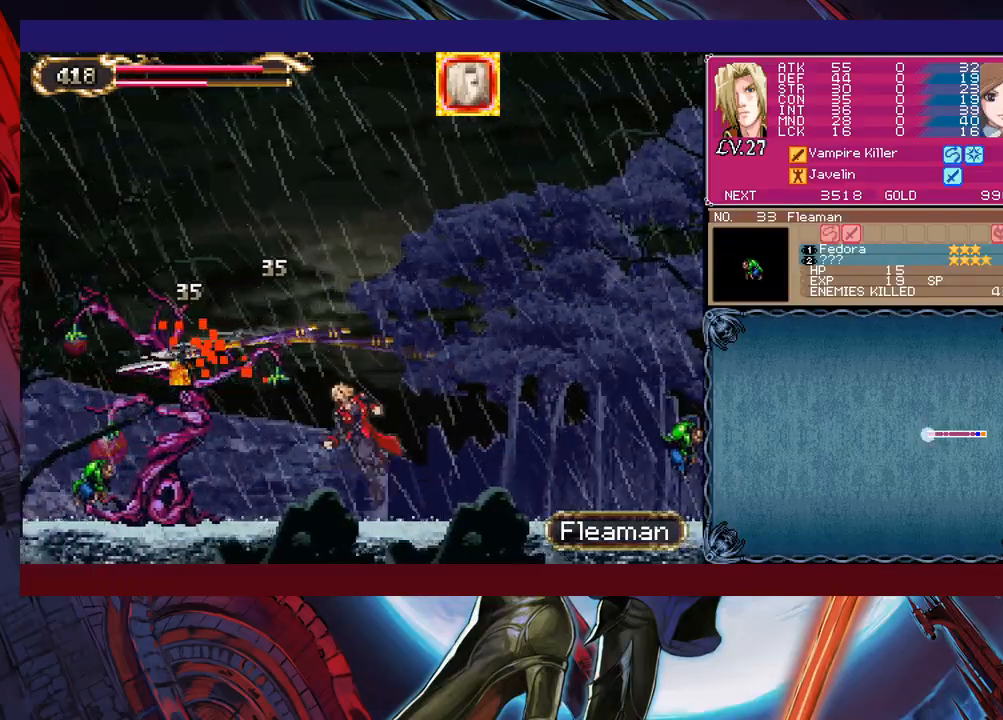
{"buttons": [], "left_stick": "left", "events": [[50, "X", "down"], [150, "B", "up"], [167, "X", "up"]]}
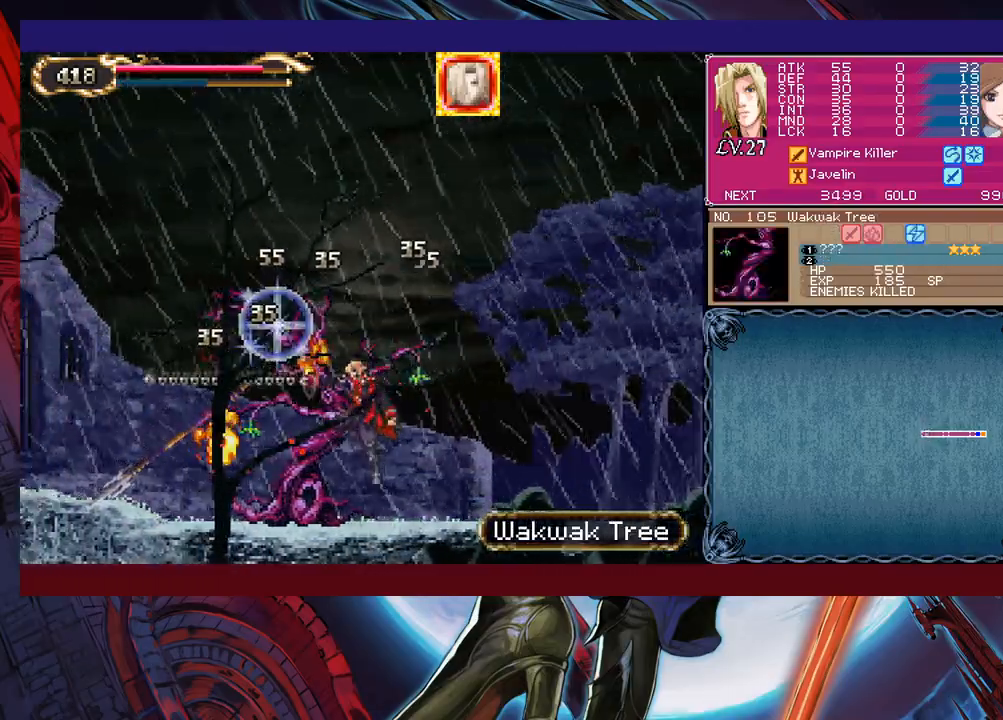
{"buttons": [], "left_stick": "right", "events": [[117, "B", "down"], [167, "X", "down"], [167, "left_stick", "center"], [267, "B", "up"], [267, "X", "up"], [450, "left_stick", "right"]]}
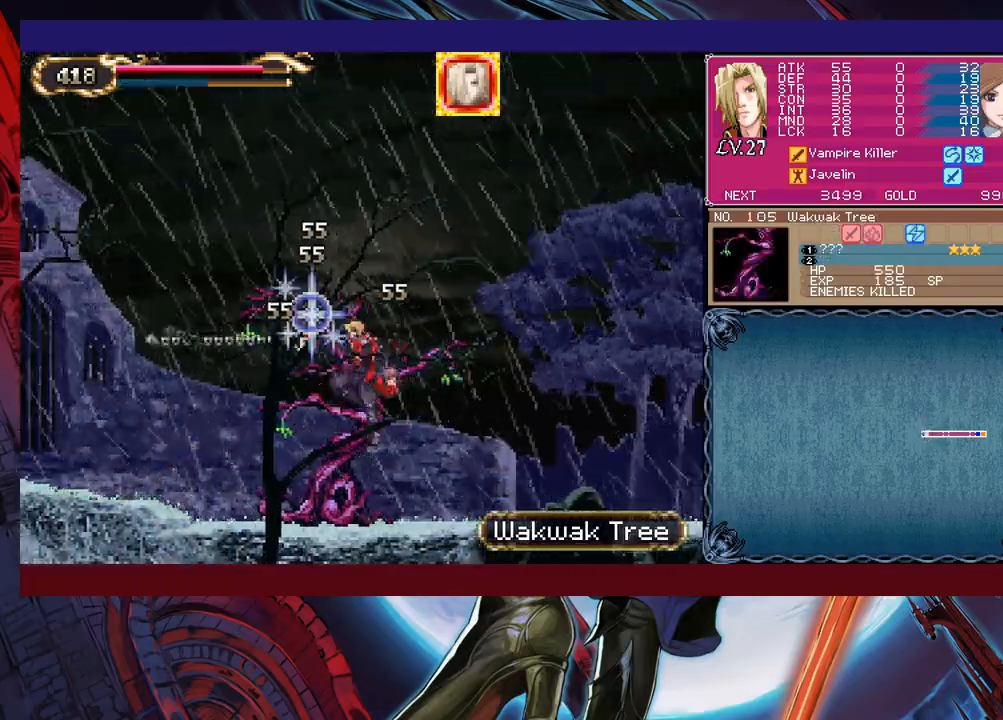
{"buttons": [], "left_stick": "right", "events": [[200, "left_stick", "up-left"], [267, "B", "down"], [300, "X", "down"], [350, "B", "up"], [367, "X", "up"], [400, "left_stick", "right"]]}
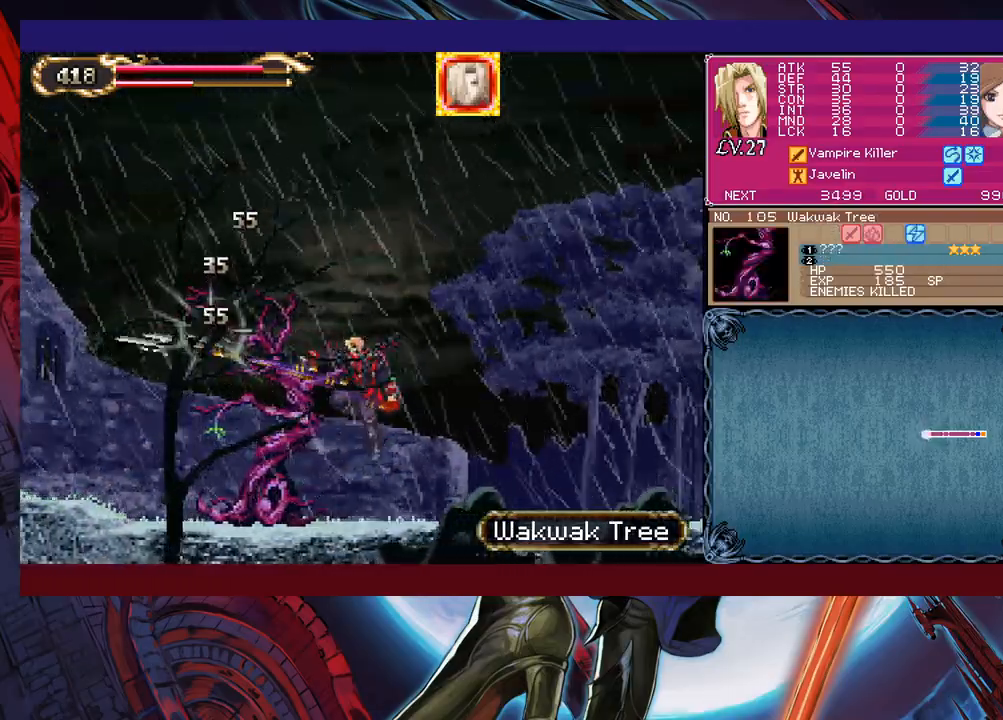
{"buttons": [], "left_stick": "center", "events": [[217, "B", "down"], [217, "left_stick", "left"], [300, "X", "down"], [367, "left_stick", "center"], [450, "B", "up"], [450, "X", "up"]]}
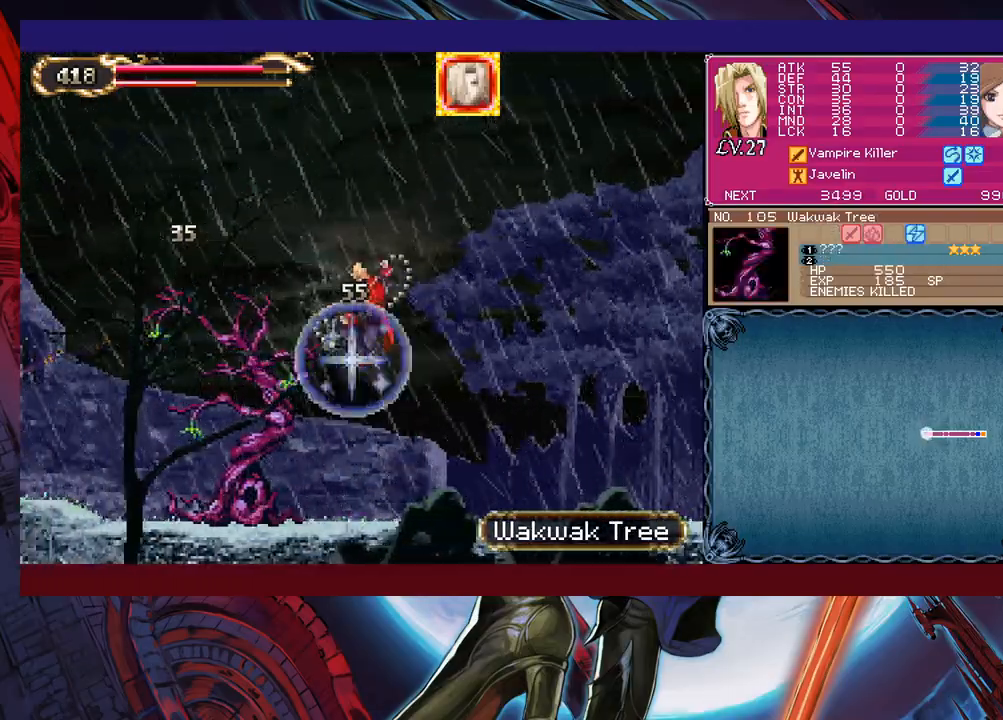
{"buttons": ["B"], "left_stick": "up-left", "events": [[50, "left_stick", "left"], [200, "left_stick", "center"], [267, "left_stick", "right"], [467, "B", "down"], [467, "left_stick", "up-left"]]}
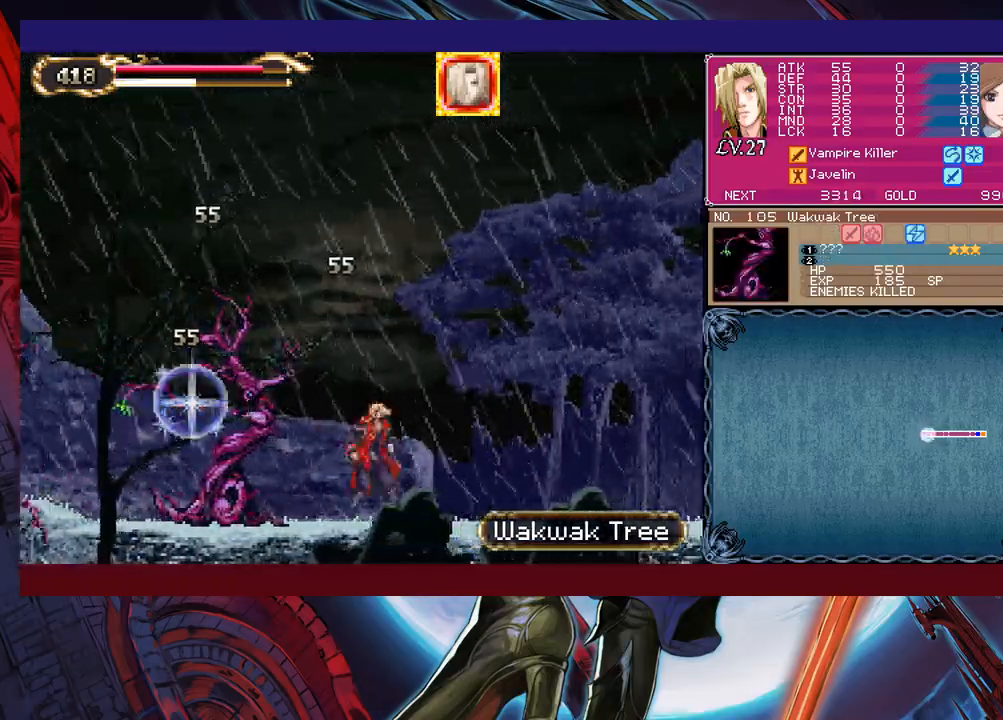
{"buttons": [], "left_stick": "left", "events": [[17, "left_stick", "left"], [50, "X", "down"], [117, "B", "up"], [117, "X", "up"]]}
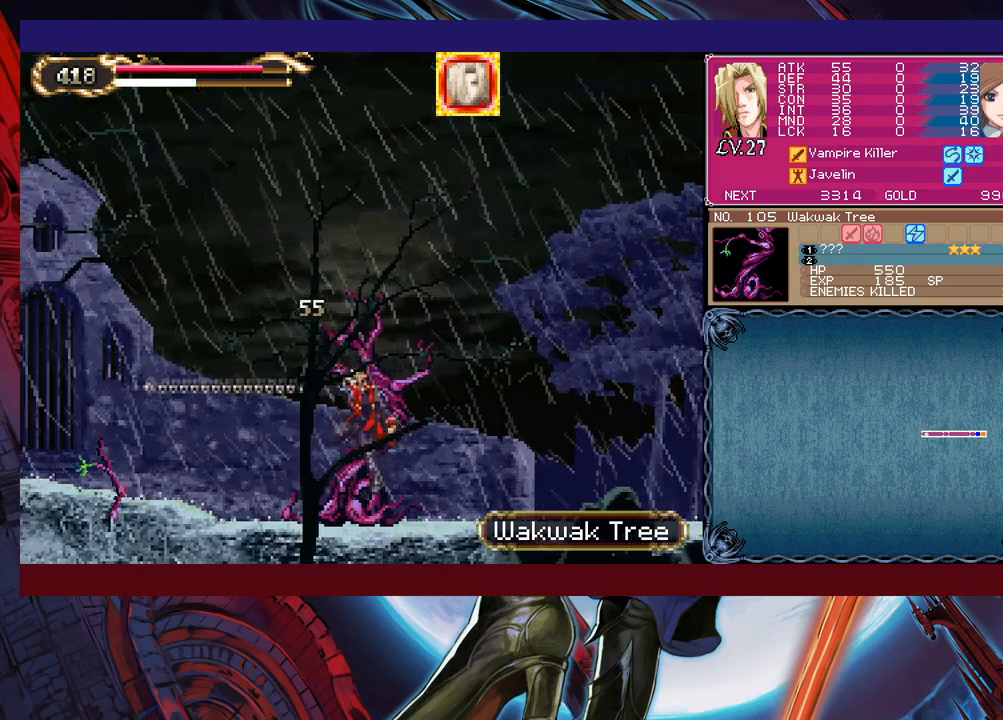
{"buttons": ["B"], "left_stick": "down-left", "events": [[117, "left_stick", "right"], [167, "Y", "down"], [200, "B", "down"], [200, "Y", "up"], [217, "left_stick", "down-left"], [267, "B", "up"], [350, "B", "down"], [400, "B", "up"], [467, "B", "down"]]}
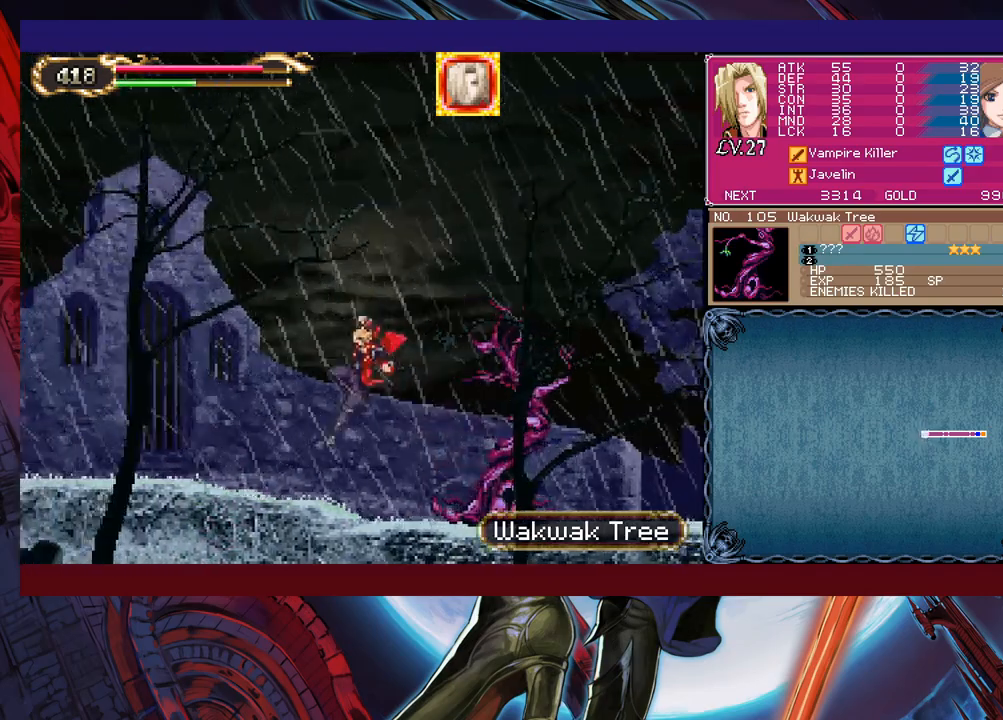
{"buttons": [], "left_stick": "down-left", "events": [[17, "B", "up"], [100, "left_stick", "right"], [117, "Y", "down"], [150, "B", "down"], [167, "Y", "up"], [200, "left_stick", "down"], [250, "B", "up"], [250, "left_stick", "down-left"], [317, "B", "down"], [367, "B", "up"], [450, "B", "down"], [467, "B", "up"]]}
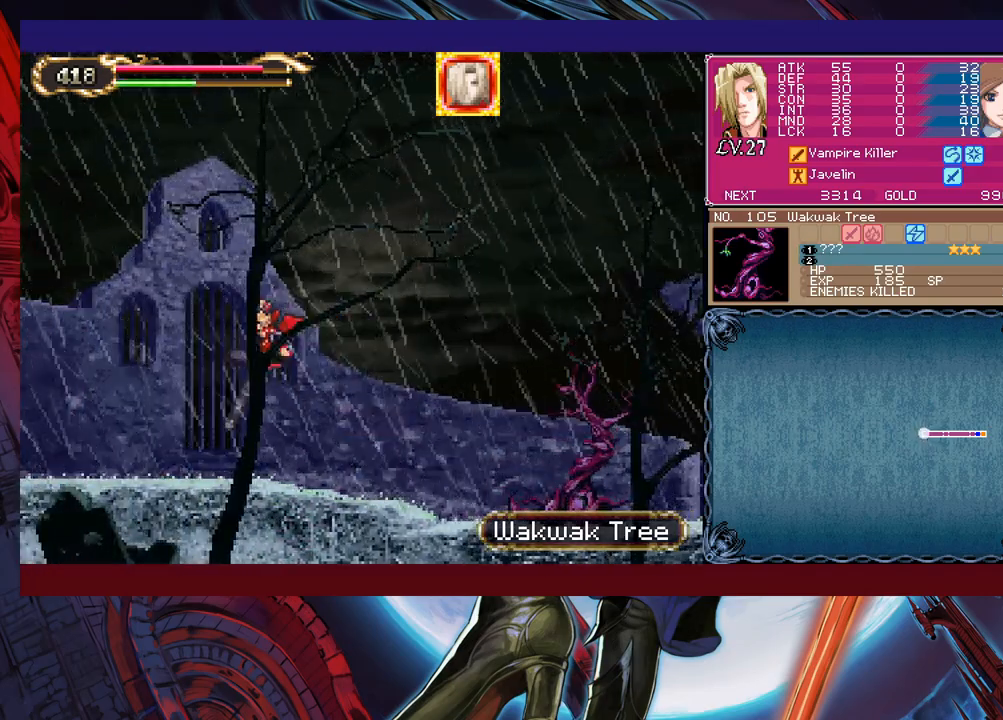
{"buttons": [], "left_stick": "down-left", "events": [[67, "Y", "down"], [67, "left_stick", "right"], [117, "B", "down"], [117, "Y", "up"], [167, "left_stick", "down"], [217, "B", "up"], [217, "left_stick", "down-left"], [250, "B", "down"], [350, "B", "up"], [417, "B", "down"], [467, "B", "up"]]}